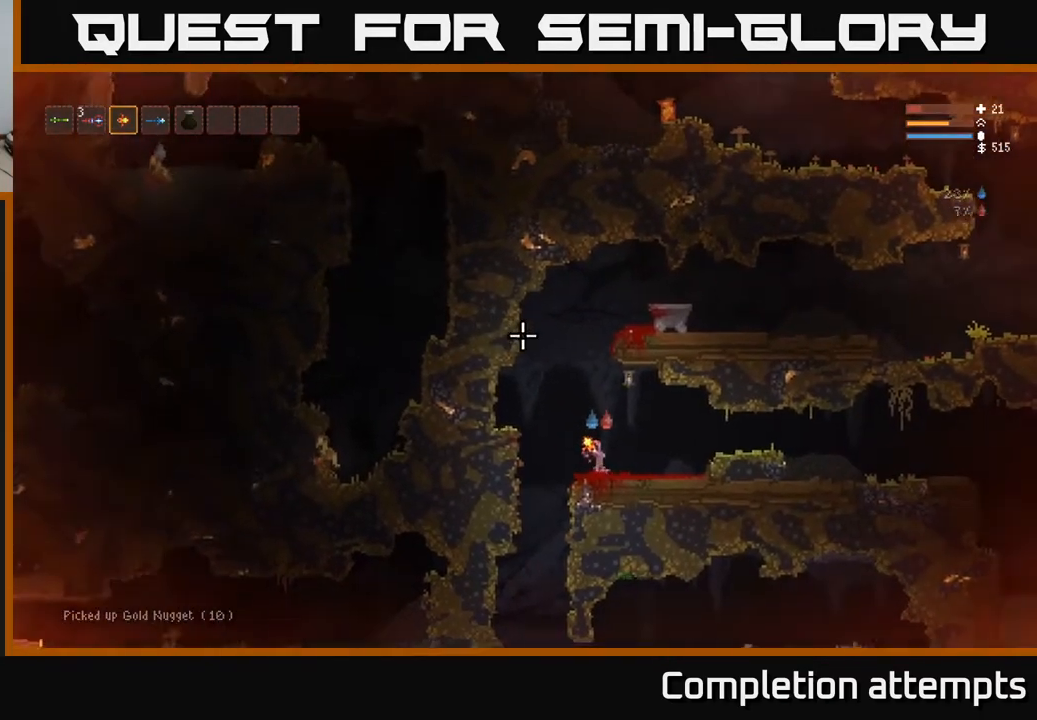
Gameplay with a controller (Xbox layout); each line is a JSON object with the inputs held at the frame after it. "events" lists button and stick changes between this image and that frame as [ms after this image, input, new state], when the widget could be followed in between.
{"buttons": ["L2"], "left_stick": "center", "right_stick": "up-left", "events": [[217, "L2", "down"]]}
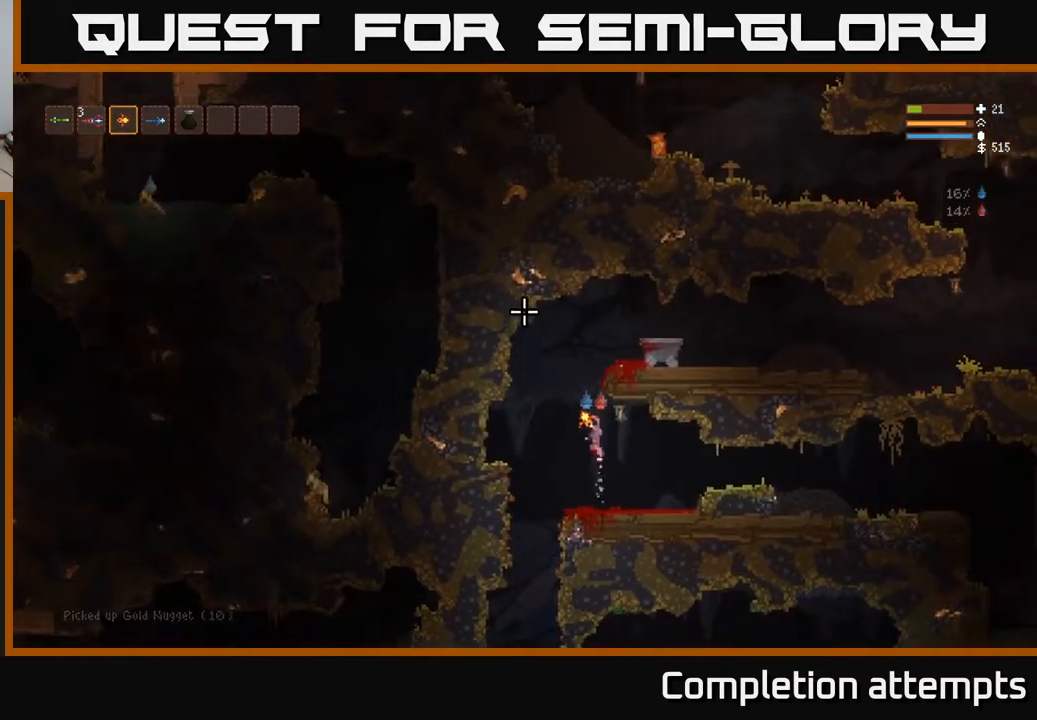
{"buttons": ["L2"], "left_stick": "right", "right_stick": "up-left", "events": [[300, "left_stick", "right"]]}
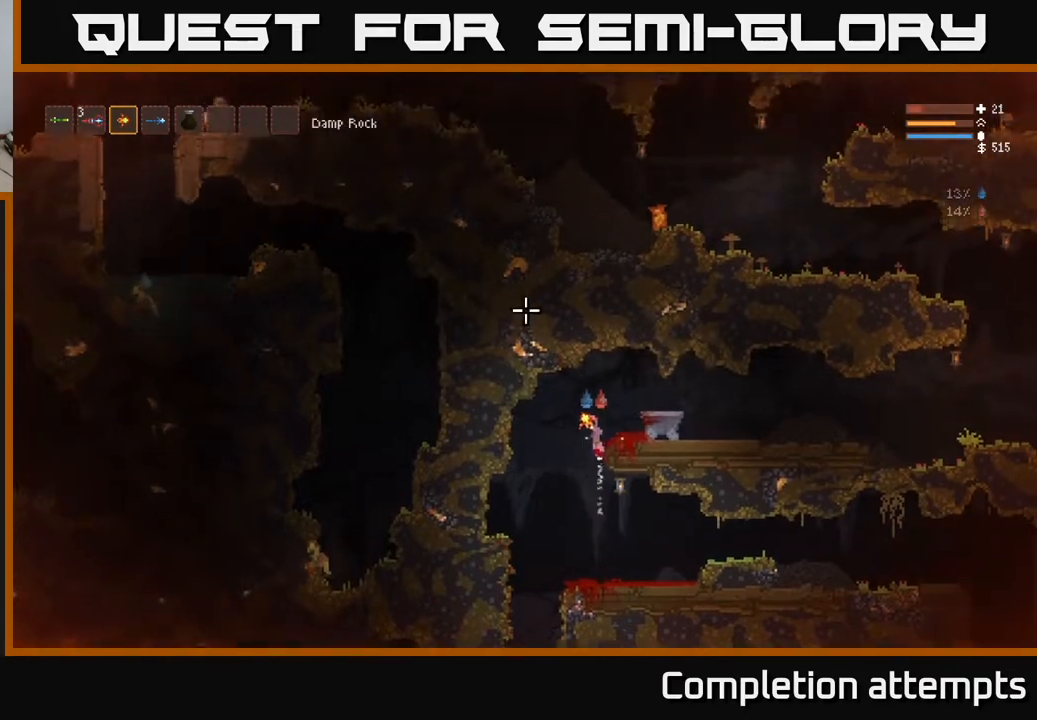
{"buttons": [], "left_stick": "left", "right_stick": "up-left", "events": [[50, "right_stick", "up"], [183, "L2", "up"], [183, "right_stick", "up-right"], [300, "left_stick", "left"], [333, "right_stick", "up-left"]]}
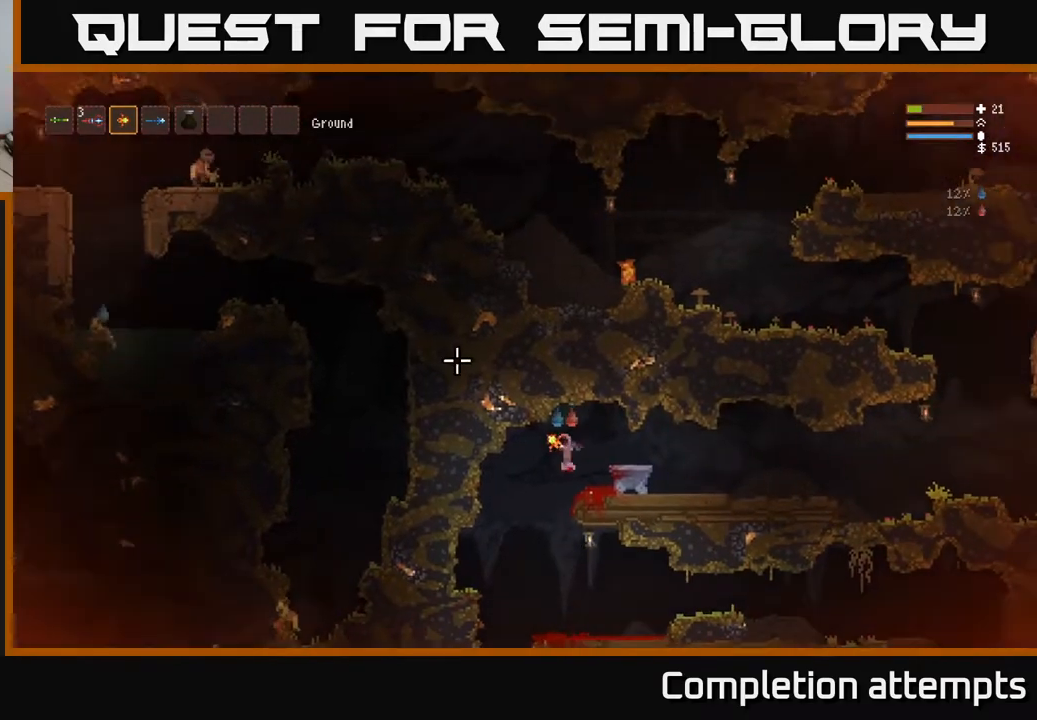
{"buttons": [], "left_stick": "left", "right_stick": "left", "events": [[133, "L1", "down"], [133, "left_stick", "center"], [200, "L1", "up"], [283, "L1", "down"], [333, "right_stick", "left"], [383, "L1", "up"], [500, "left_stick", "left"]]}
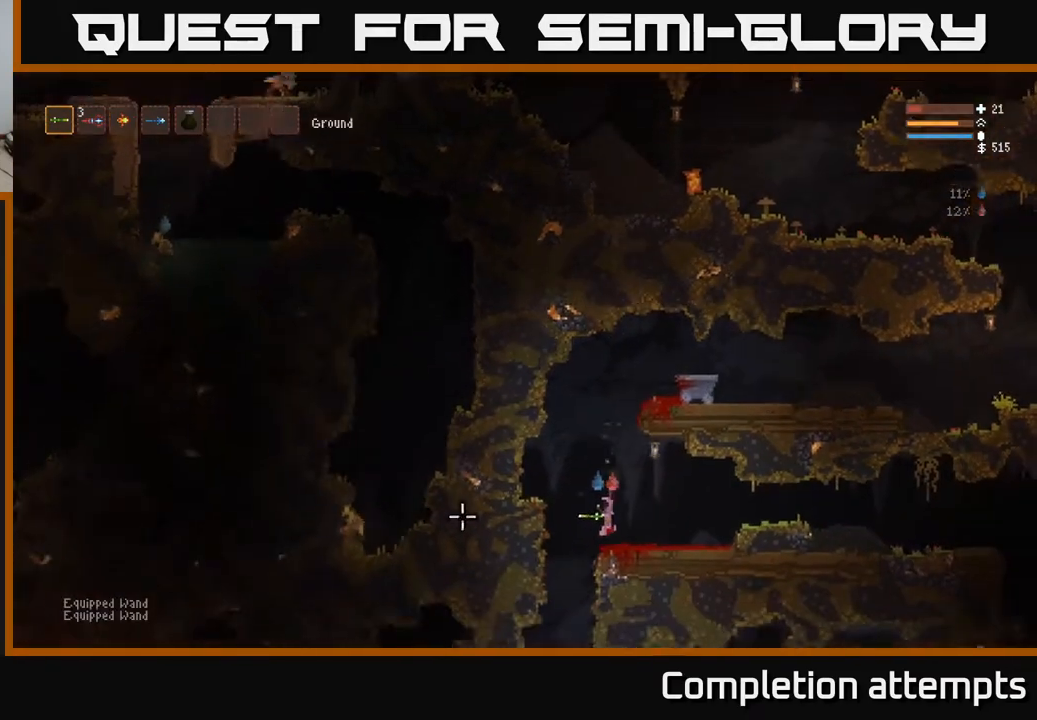
{"buttons": [], "left_stick": "center", "right_stick": "left", "events": [[383, "left_stick", "center"]]}
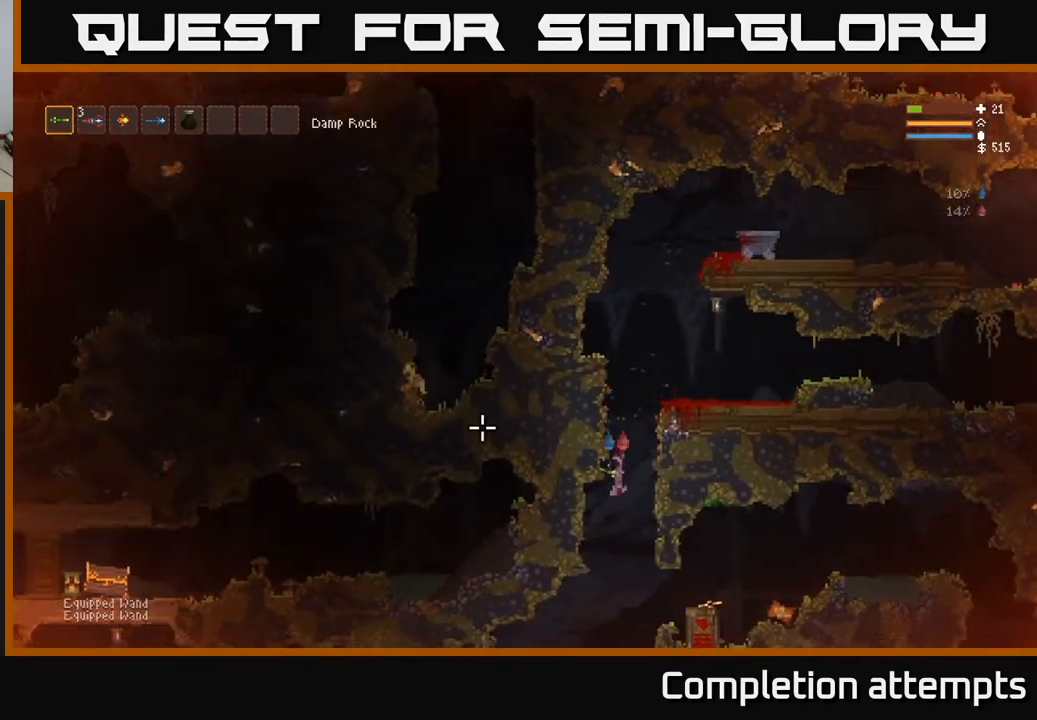
{"buttons": [], "left_stick": "center", "right_stick": "up-left", "events": [[83, "right_stick", "up-left"], [150, "left_stick", "left"], [333, "left_stick", "center"]]}
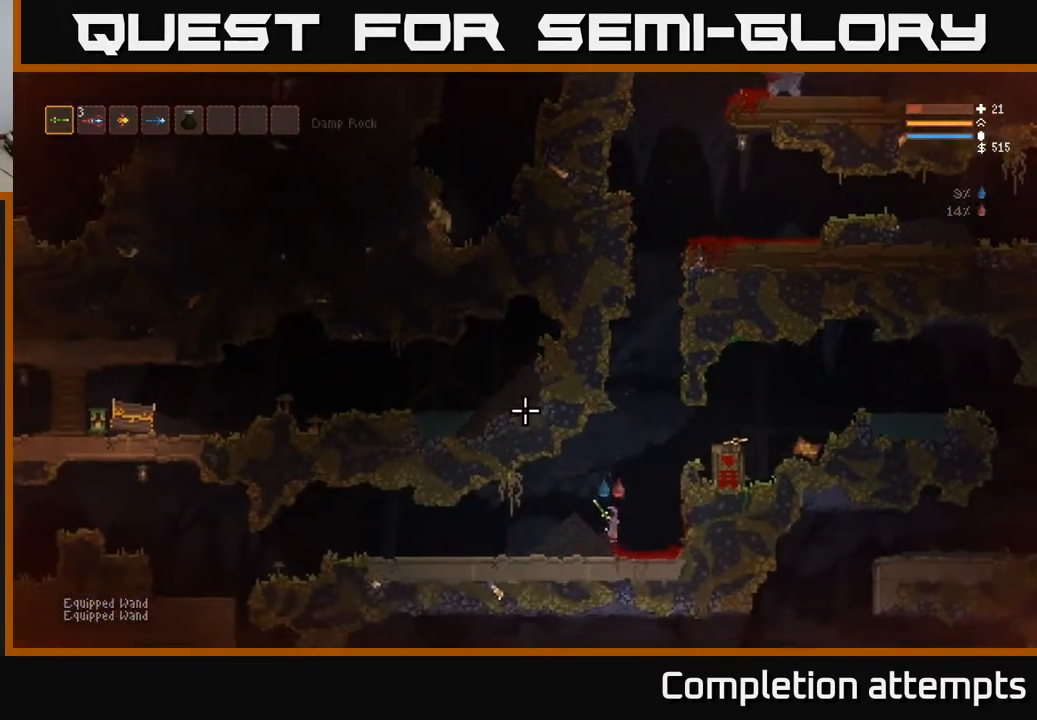
{"buttons": ["R2"], "left_stick": "center", "right_stick": "up-left", "events": [[67, "left_stick", "right"], [200, "left_stick", "center"], [283, "R2", "down"]]}
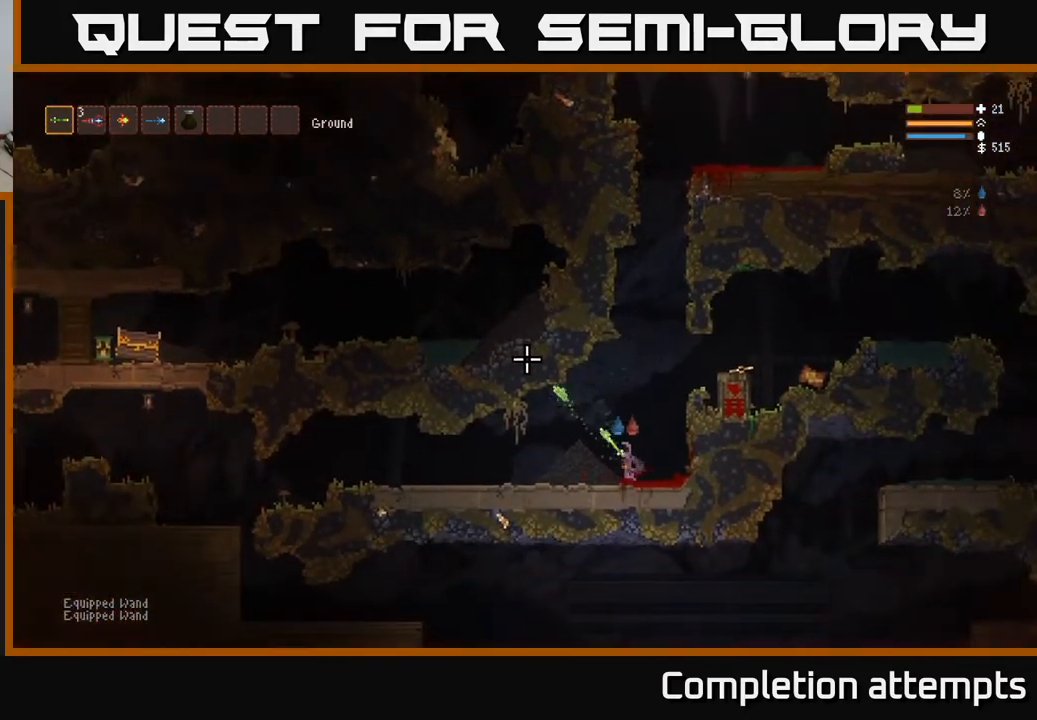
{"buttons": ["R2"], "left_stick": "center", "right_stick": "up-left", "events": [[133, "left_stick", "right"], [267, "left_stick", "center"]]}
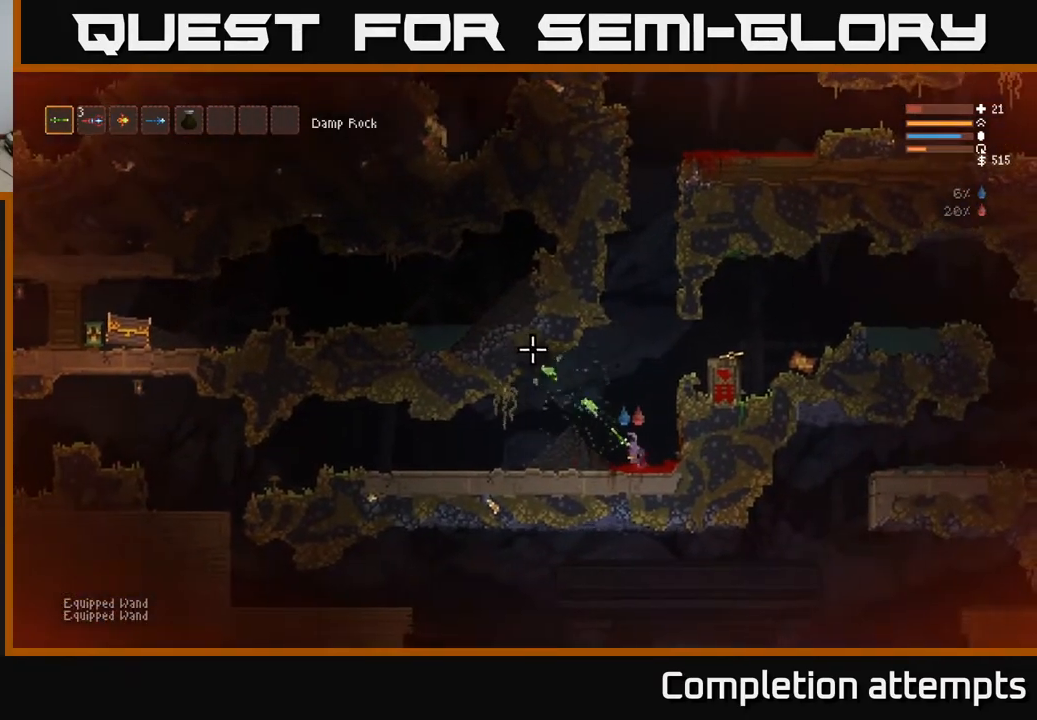
{"buttons": ["R2"], "left_stick": "center", "right_stick": "up-left", "events": []}
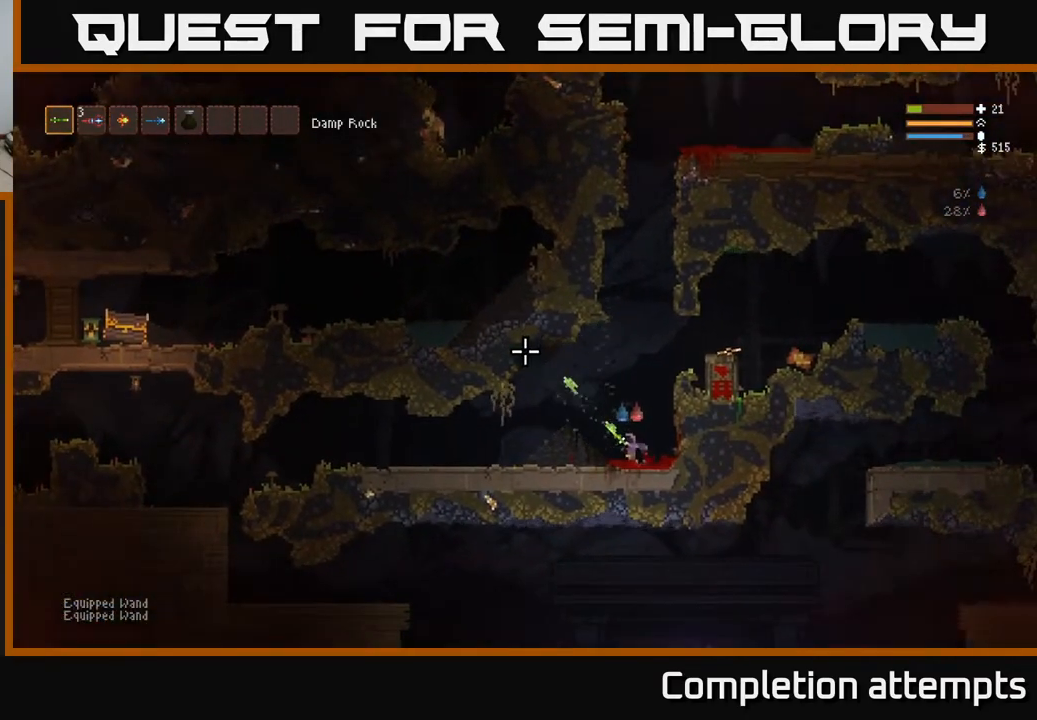
{"buttons": ["R2"], "left_stick": "center", "right_stick": "up-left", "events": []}
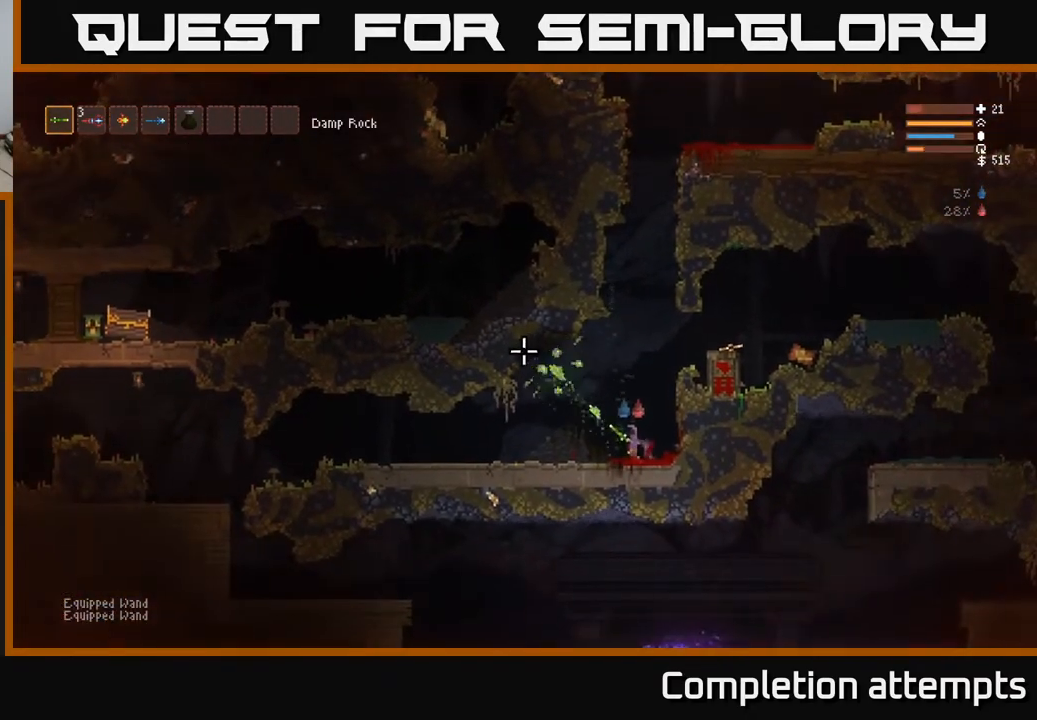
{"buttons": ["L2"], "left_stick": "right", "right_stick": "up-left", "events": [[33, "R2", "up"], [83, "L2", "down"], [350, "left_stick", "right"]]}
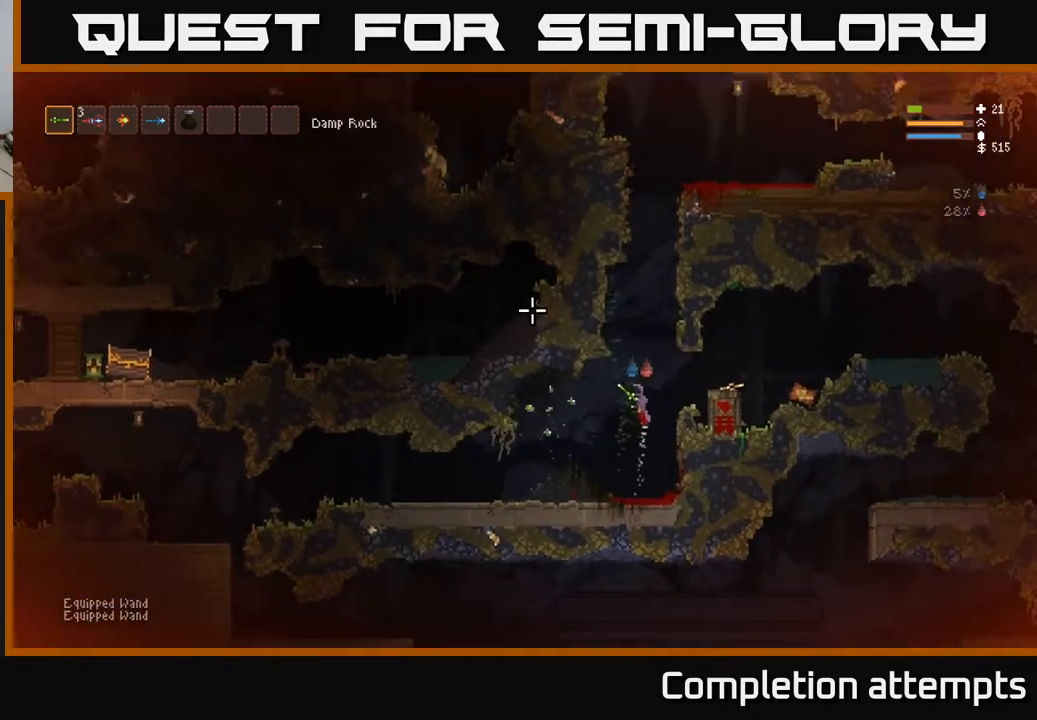
{"buttons": ["R2"], "left_stick": "center", "right_stick": "up-left", "events": [[183, "L2", "up"], [250, "R2", "down"], [283, "left_stick", "center"]]}
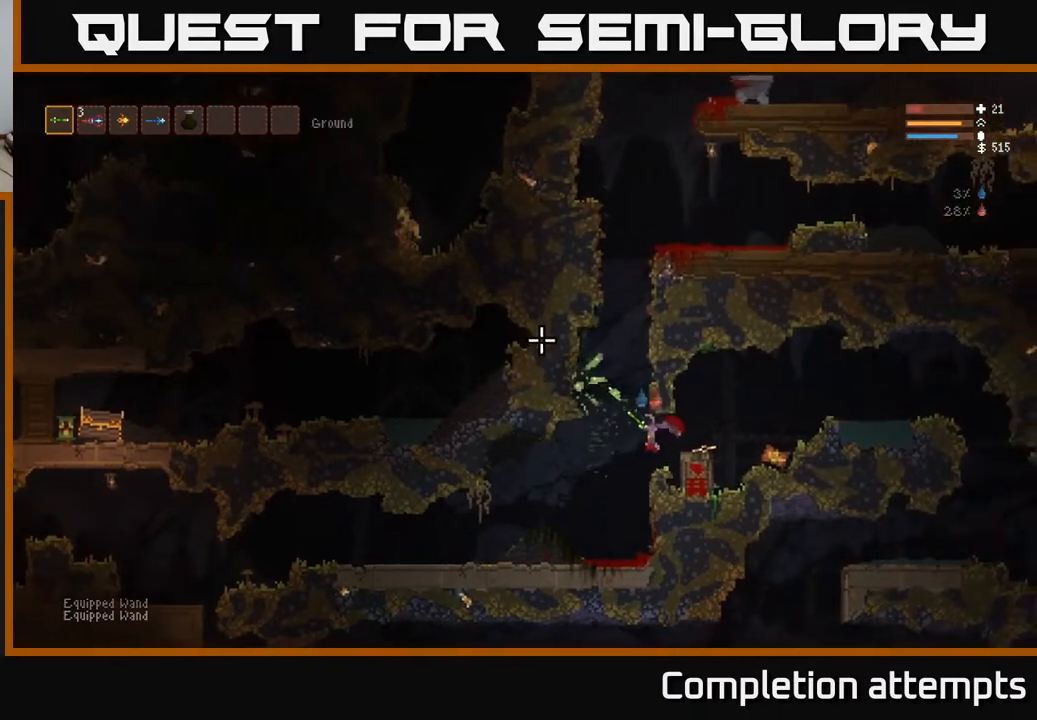
{"buttons": ["R2"], "left_stick": "center", "right_stick": "up-left", "events": []}
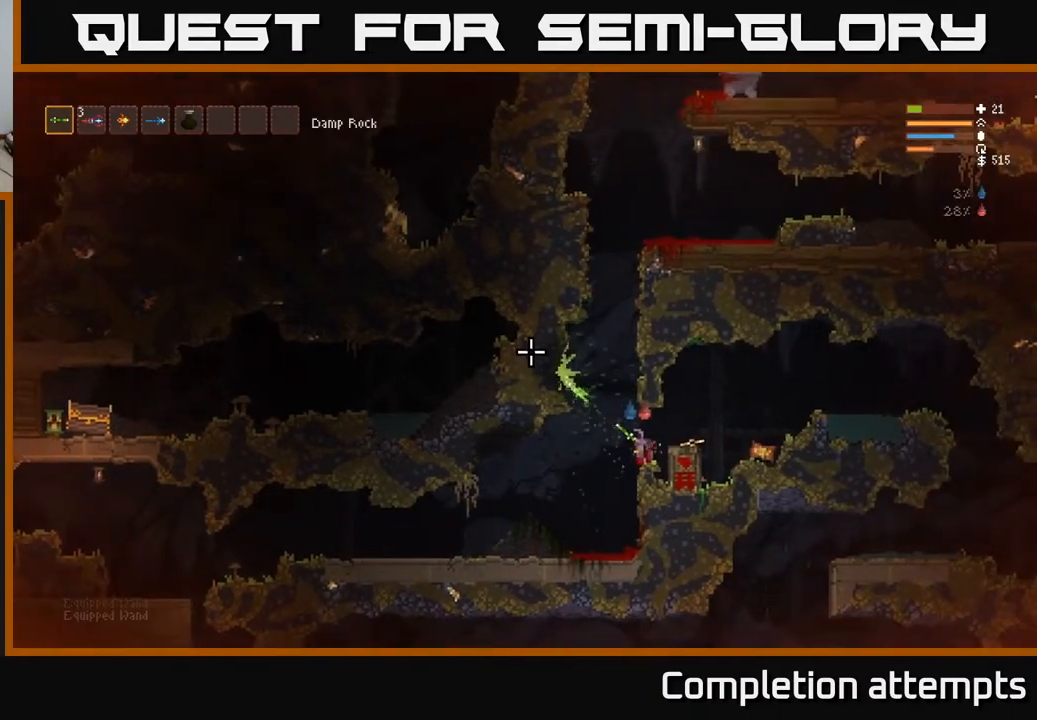
{"buttons": ["R2"], "left_stick": "center", "right_stick": "up-left", "events": []}
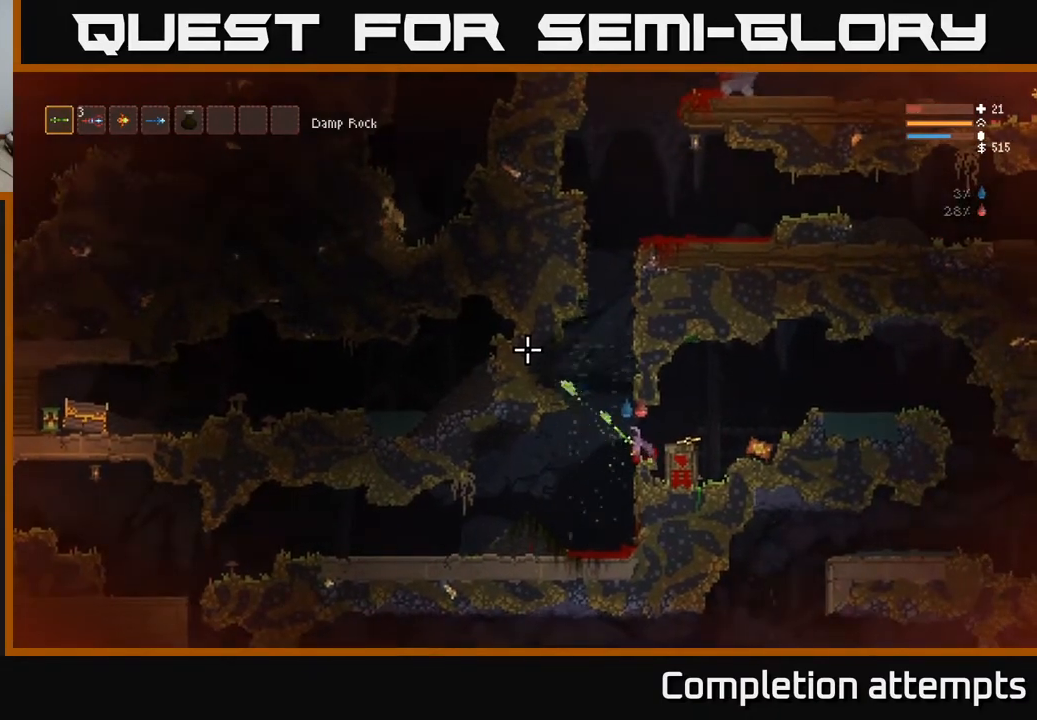
{"buttons": ["R2"], "left_stick": "center", "right_stick": "up-left", "events": []}
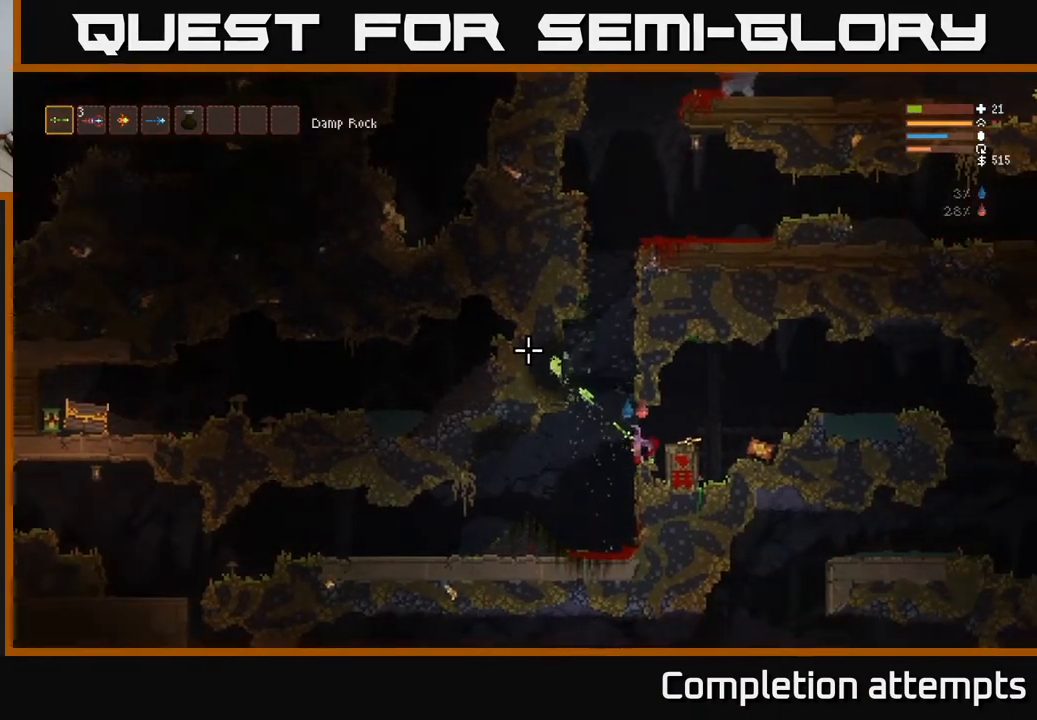
{"buttons": [], "left_stick": "center", "right_stick": "up-left", "events": [[250, "R2", "up"]]}
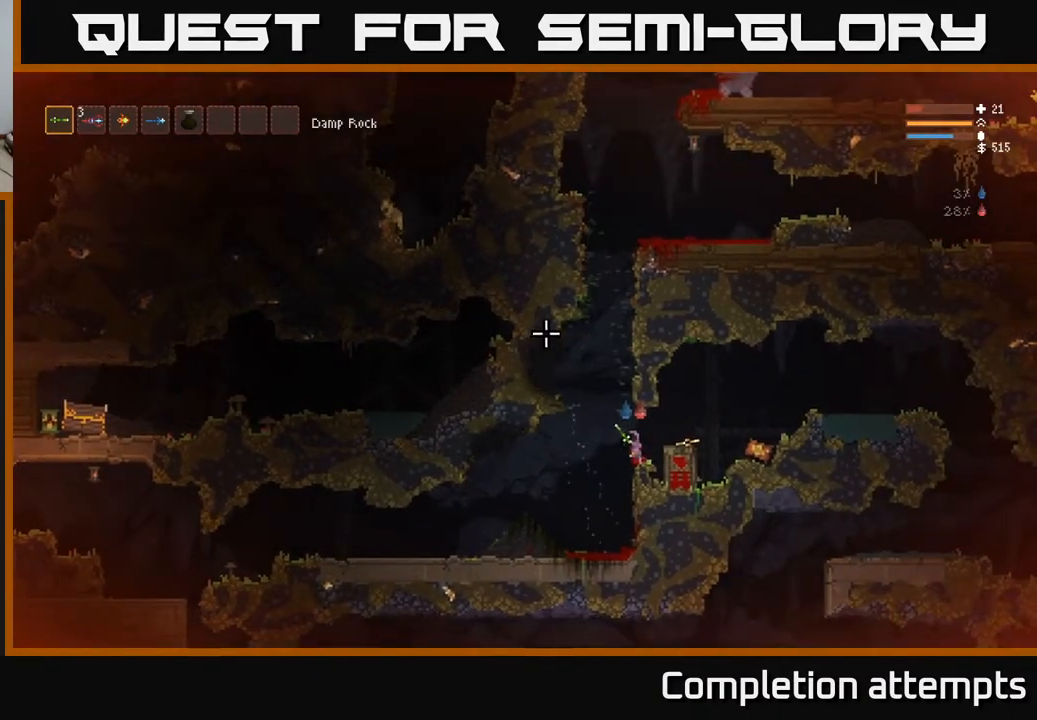
{"buttons": [], "left_stick": "center", "right_stick": "up-left", "events": []}
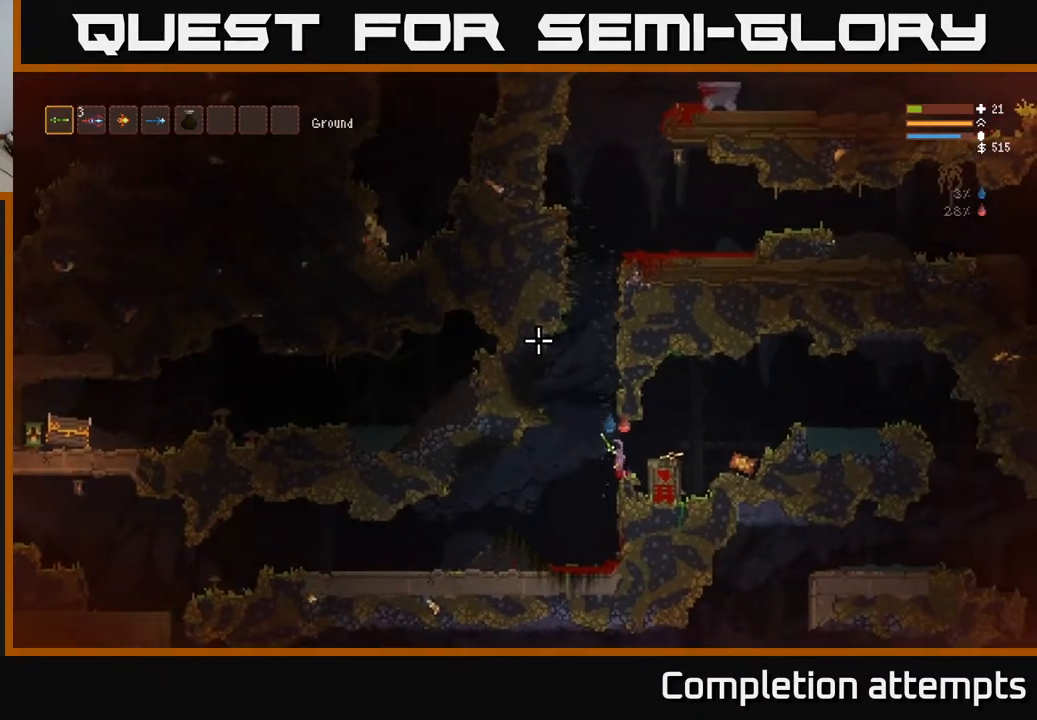
{"buttons": [], "left_stick": "left", "right_stick": "up-left", "events": [[350, "left_stick", "left"]]}
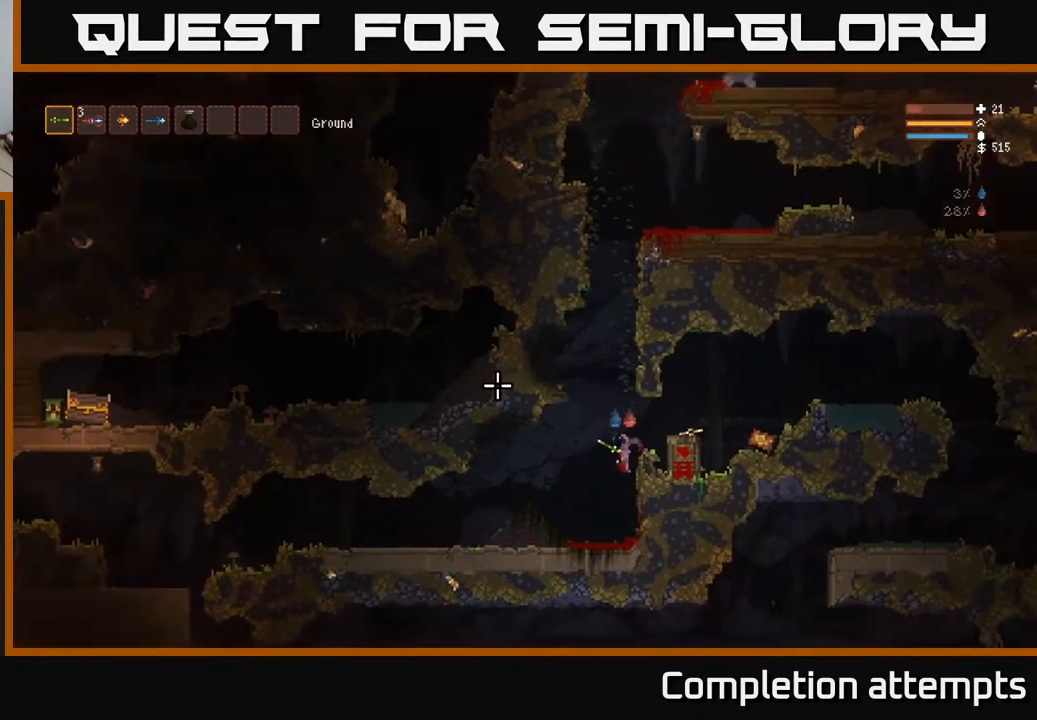
{"buttons": ["R2"], "left_stick": "center", "right_stick": "up-left", "events": [[33, "left_stick", "center"], [167, "R2", "down"]]}
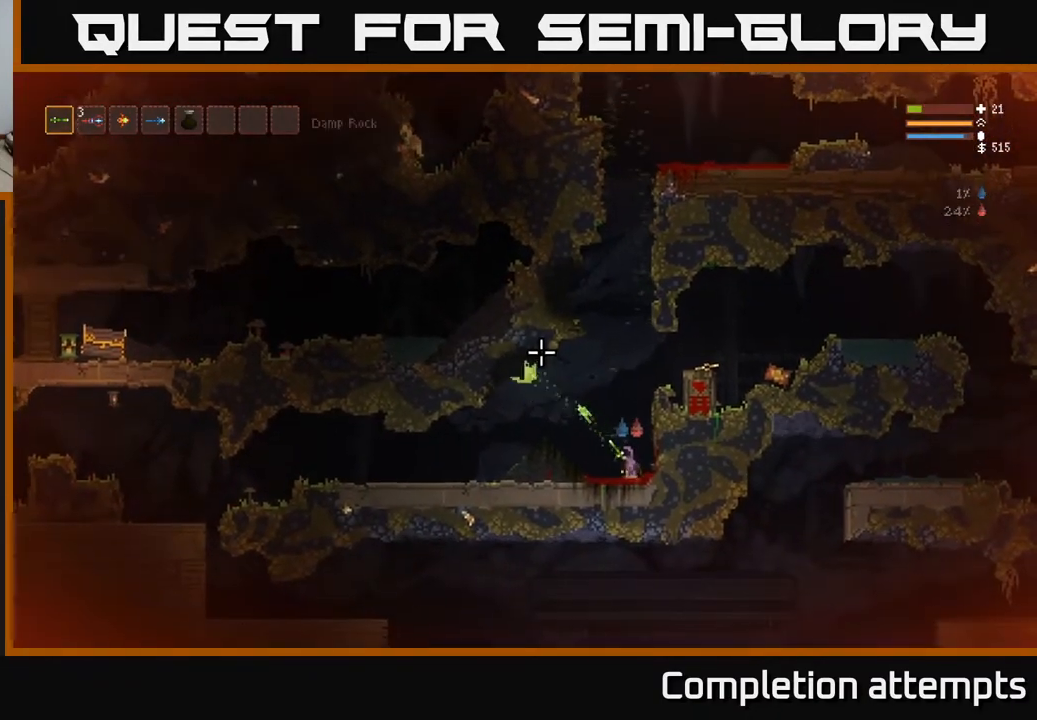
{"buttons": ["R2"], "left_stick": "center", "right_stick": "up-left", "events": []}
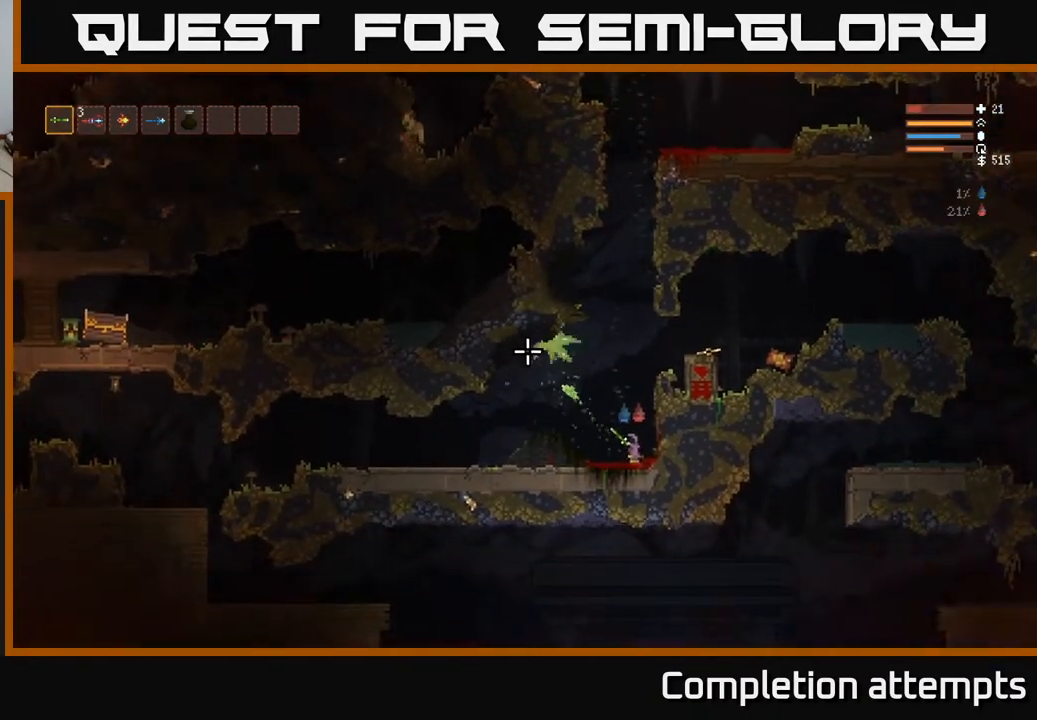
{"buttons": [], "left_stick": "left", "right_stick": "up-left", "events": [[17, "R2", "up"], [50, "left_stick", "left"], [333, "L2", "down"], [467, "L2", "up"]]}
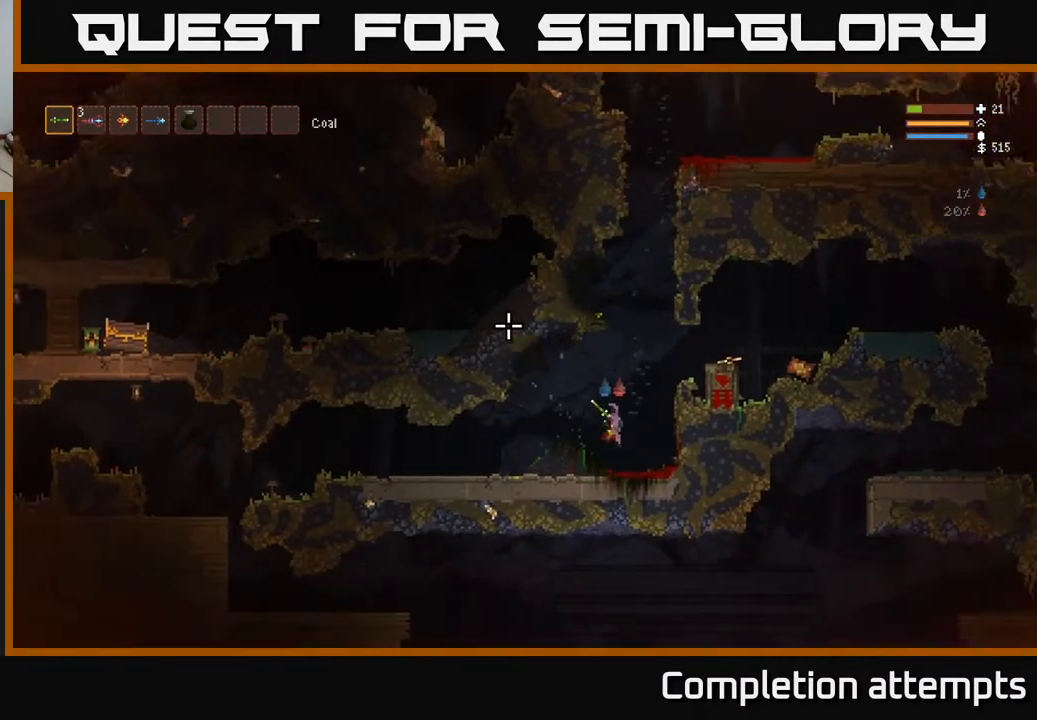
{"buttons": [], "left_stick": "left", "right_stick": "up-left", "events": []}
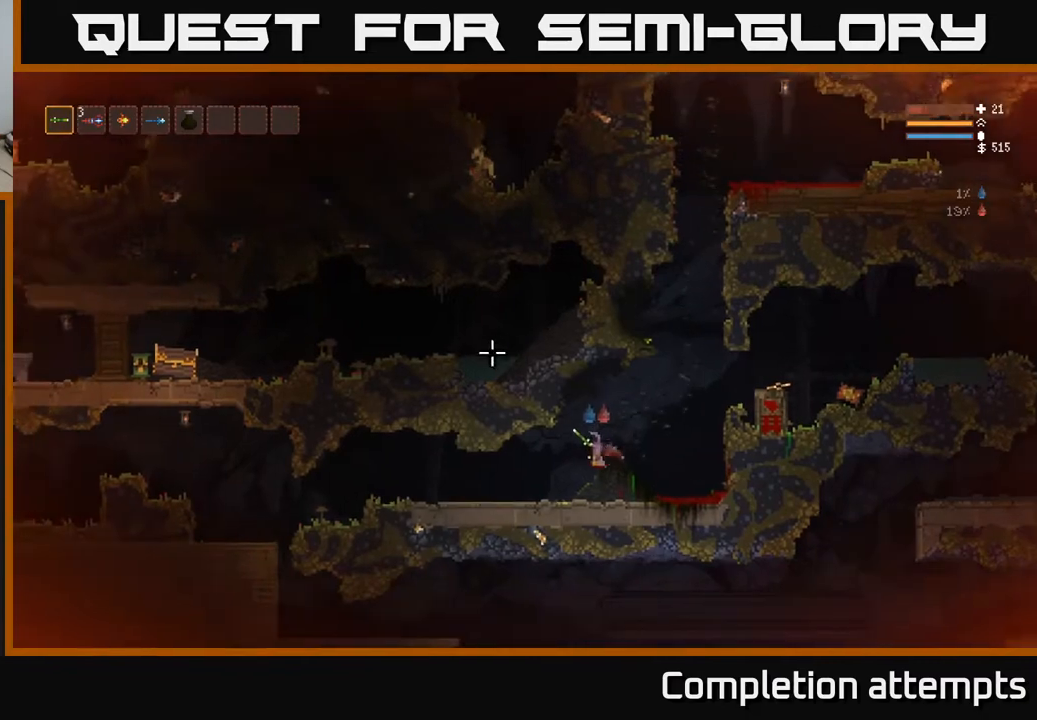
{"buttons": [], "left_stick": "left", "right_stick": "up-left", "events": []}
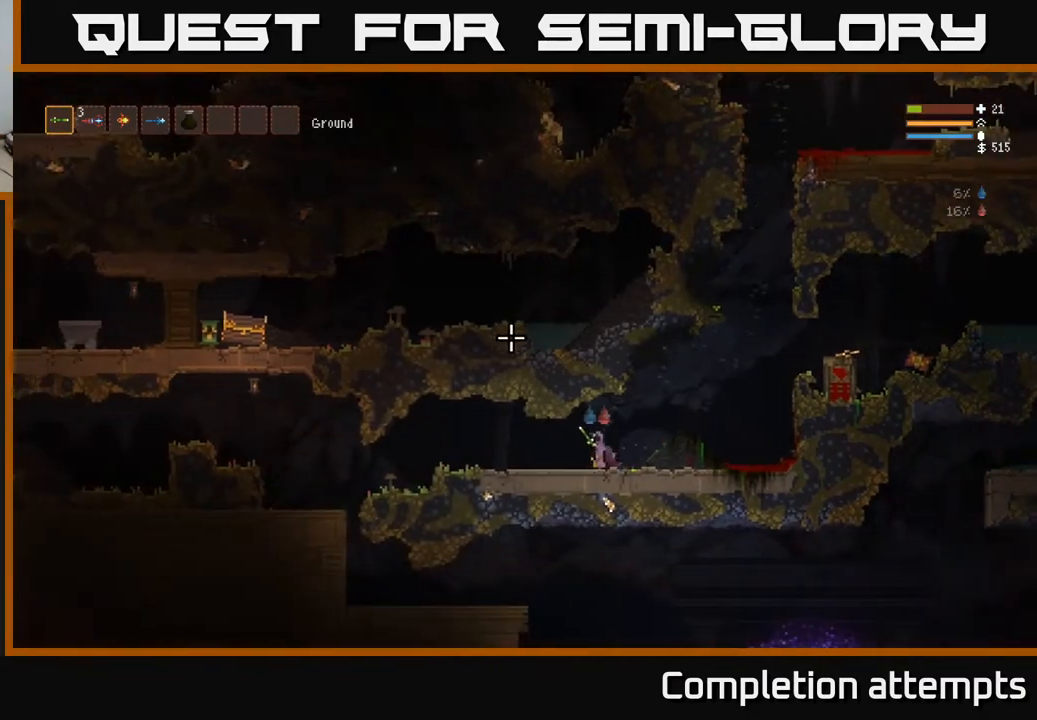
{"buttons": [], "left_stick": "left", "right_stick": "up", "events": [[317, "right_stick", "up"]]}
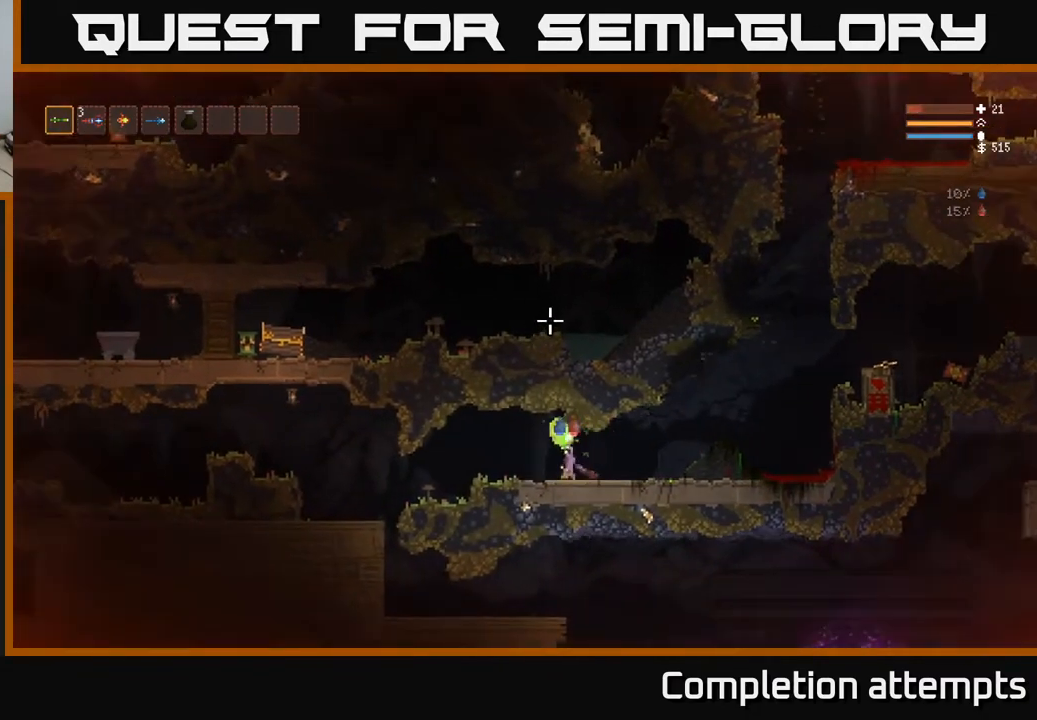
{"buttons": ["R2"], "left_stick": "center", "right_stick": "up", "events": [[17, "R2", "down"], [267, "left_stick", "center"]]}
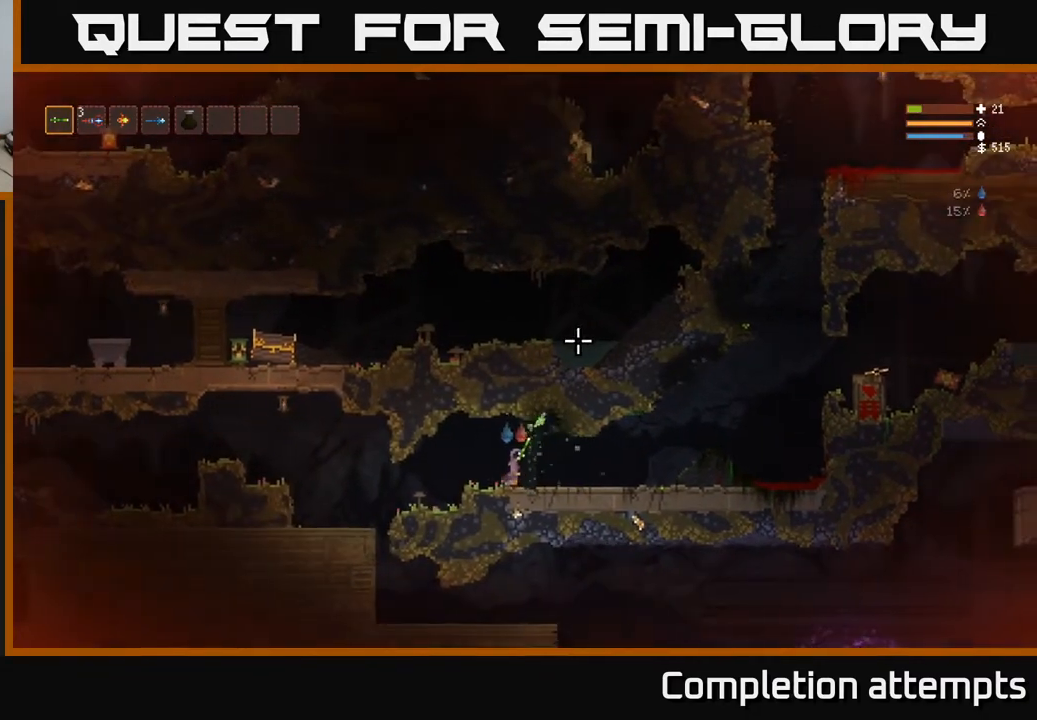
{"buttons": ["R2"], "left_stick": "center", "right_stick": "up", "events": []}
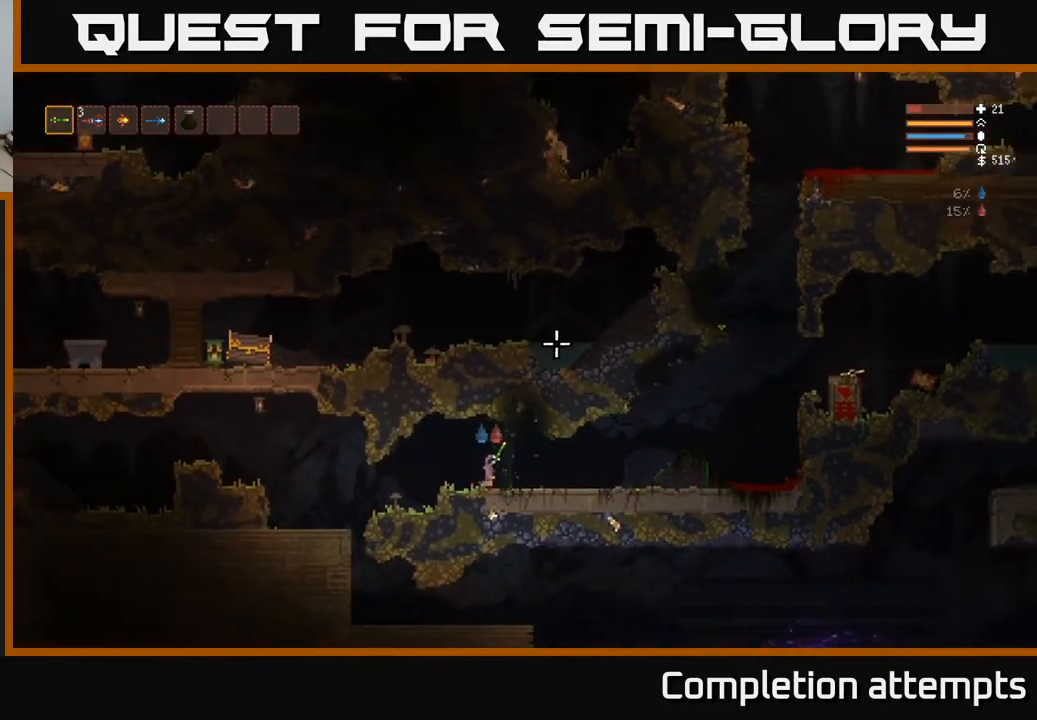
{"buttons": ["R2"], "left_stick": "center", "right_stick": "up", "events": [[100, "left_stick", "right"], [217, "left_stick", "center"]]}
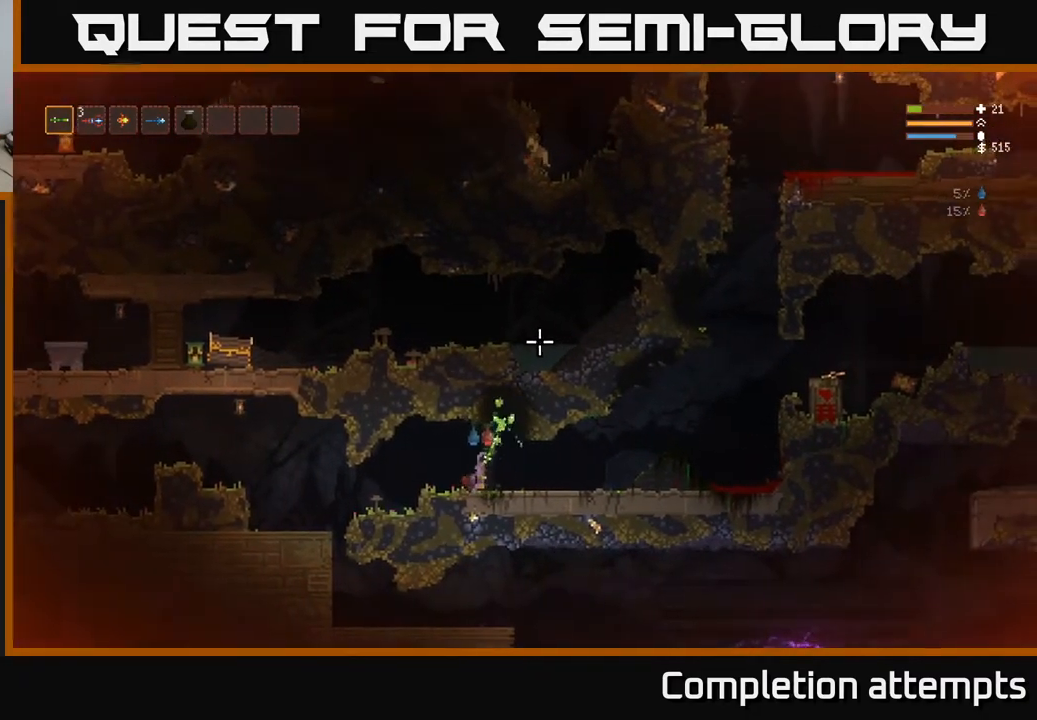
{"buttons": ["R2"], "left_stick": "center", "right_stick": "up", "events": []}
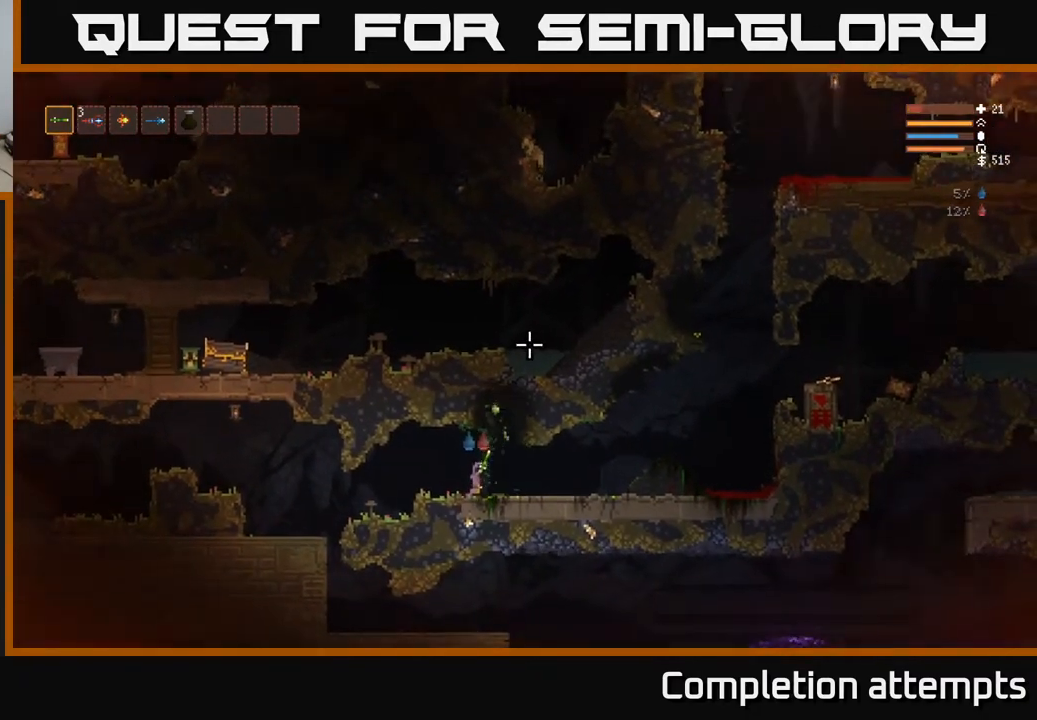
{"buttons": ["R2"], "left_stick": "center", "right_stick": "up", "events": []}
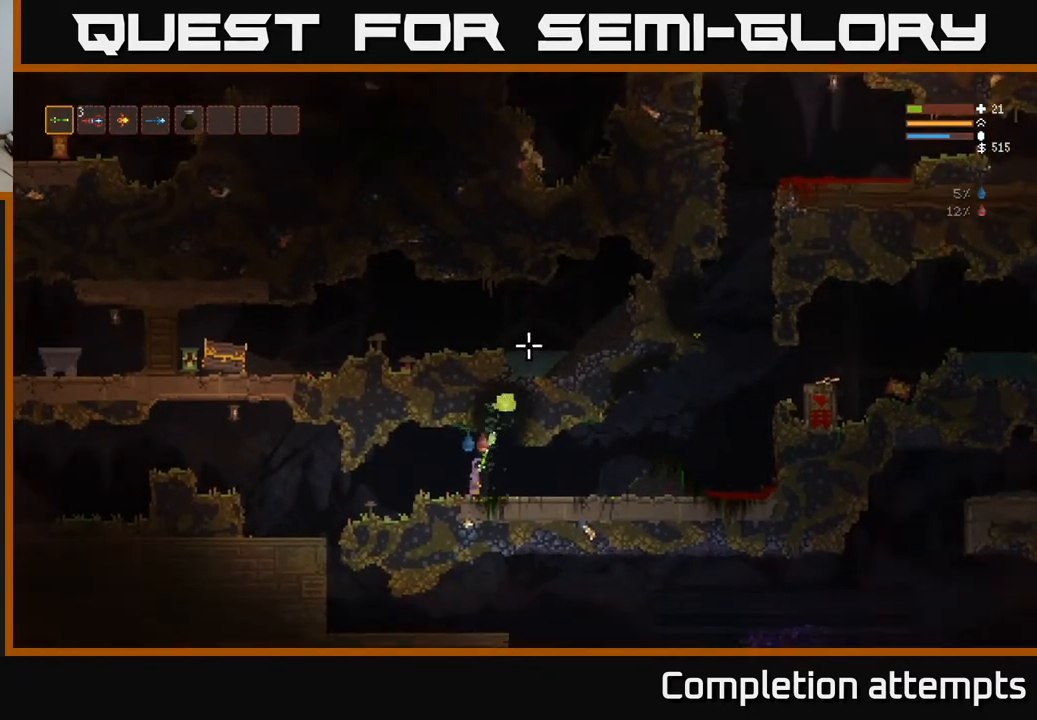
{"buttons": ["R2"], "left_stick": "center", "right_stick": "up", "events": []}